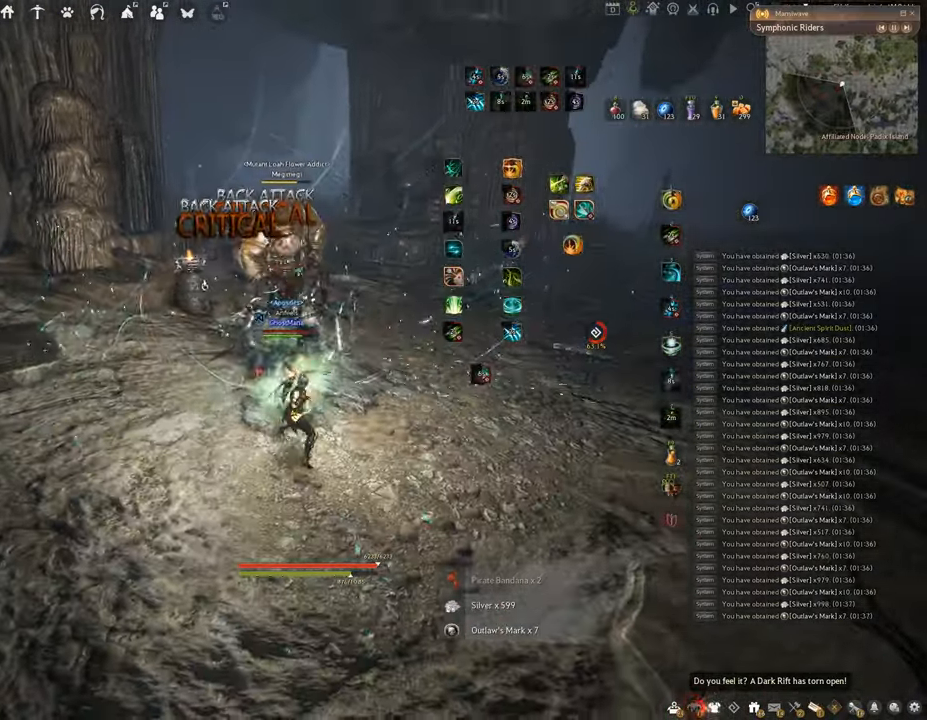
Gameplay with keyboard and mouse; each line is a JSON object with the keys and mouse buttons held at the frame after it. "events" lists presses ("down") and releases ("up") of "a", "c", "d", "e", "f", "q", "s", "shift", "space", "tab", "w", "x", "z", "mouse_left" and "mouse_right" between this image and that frame as [ms after this image, input, new state], when the widget could be followed in between. "mouse_left", "mouse_right" = the "left", "right" buttons of the "mouse" list. No other keys are recorded. Mouse movement is not recorded.
{"keys": ["f", "s"], "mouse": [], "events": [[134, "s", "down"], [200, "f", "down"]]}
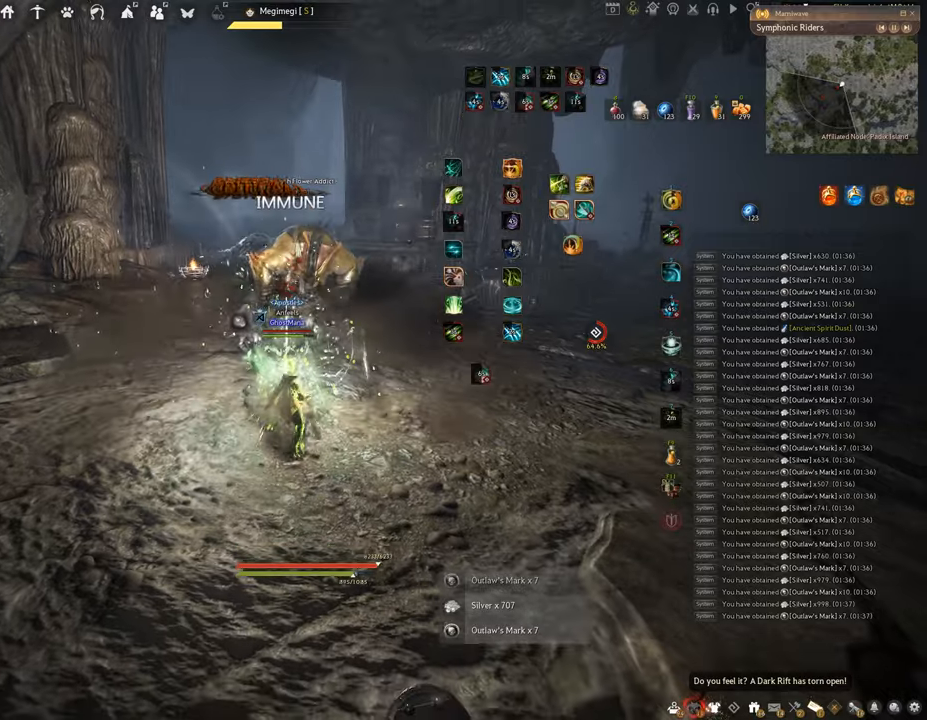
{"keys": ["shift"], "mouse": ["left", "right"], "events": [[50, "shift", "down"], [67, "s", "up"], [117, "f", "up"], [200, "mouse_right", "down"], [250, "mouse_left", "down"]]}
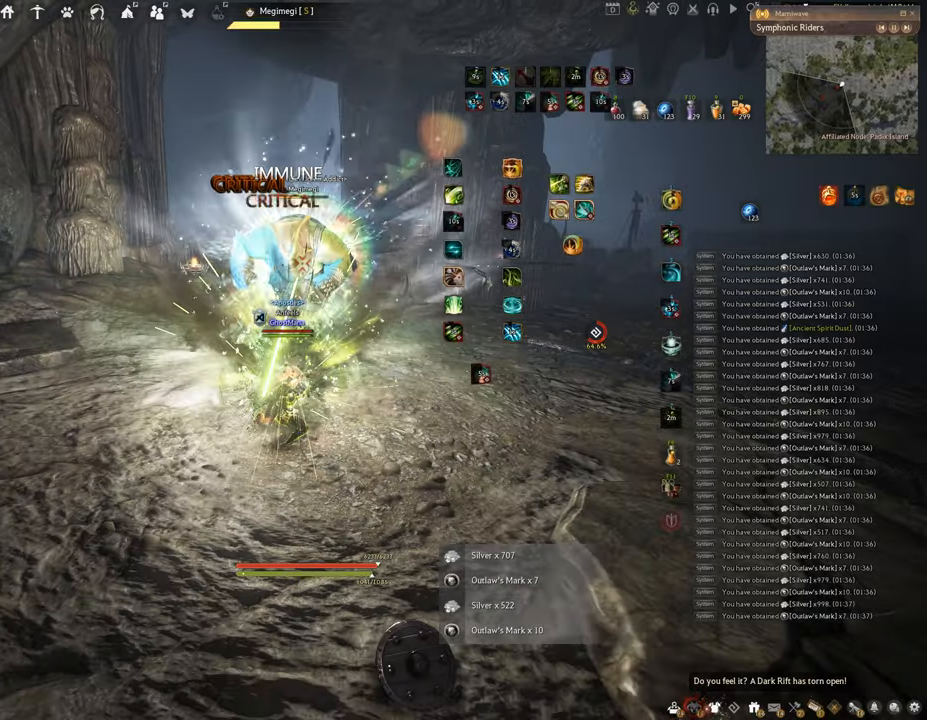
{"keys": ["space"], "mouse": [], "events": [[234, "shift", "up"], [334, "space", "down"], [351, "mouse_right", "up"], [384, "mouse_left", "up"]]}
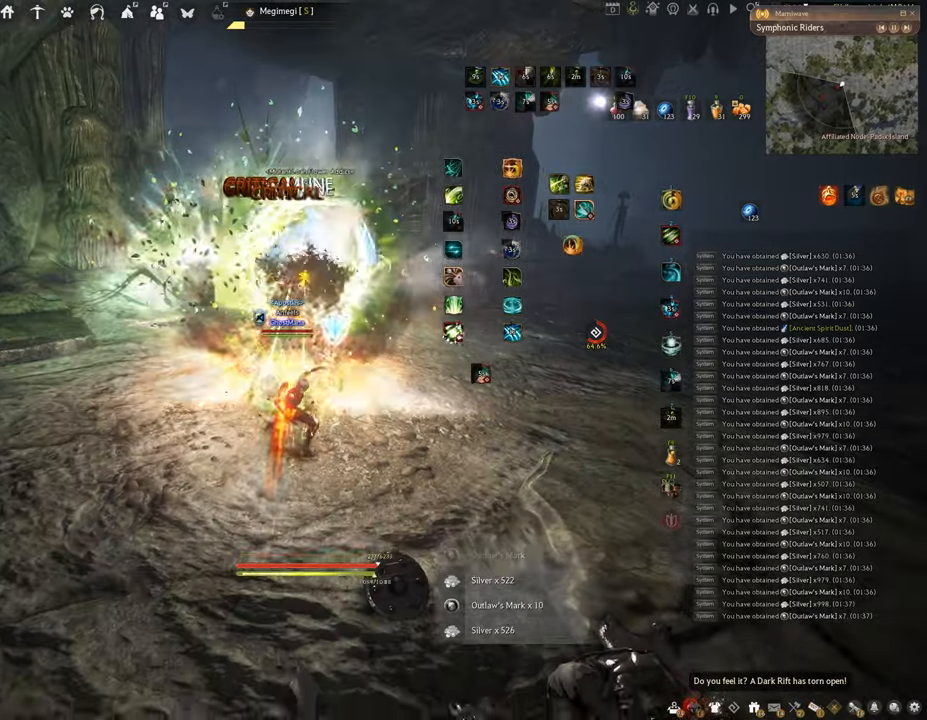
{"keys": ["q", "w"], "mouse": ["left"], "events": [[317, "w", "down"], [350, "mouse_left", "down"], [350, "q", "down"], [350, "space", "up"]]}
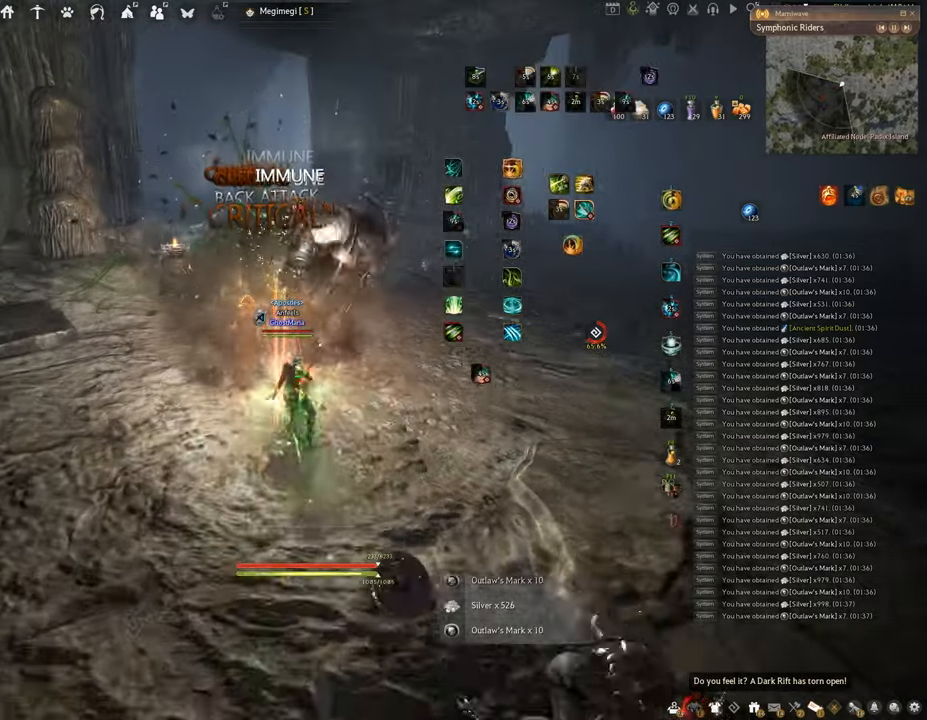
{"keys": ["shift"], "mouse": [], "events": [[67, "q", "up"], [134, "mouse_left", "up"], [201, "mouse_right", "down"], [451, "w", "up"], [468, "shift", "down"], [501, "mouse_right", "up"]]}
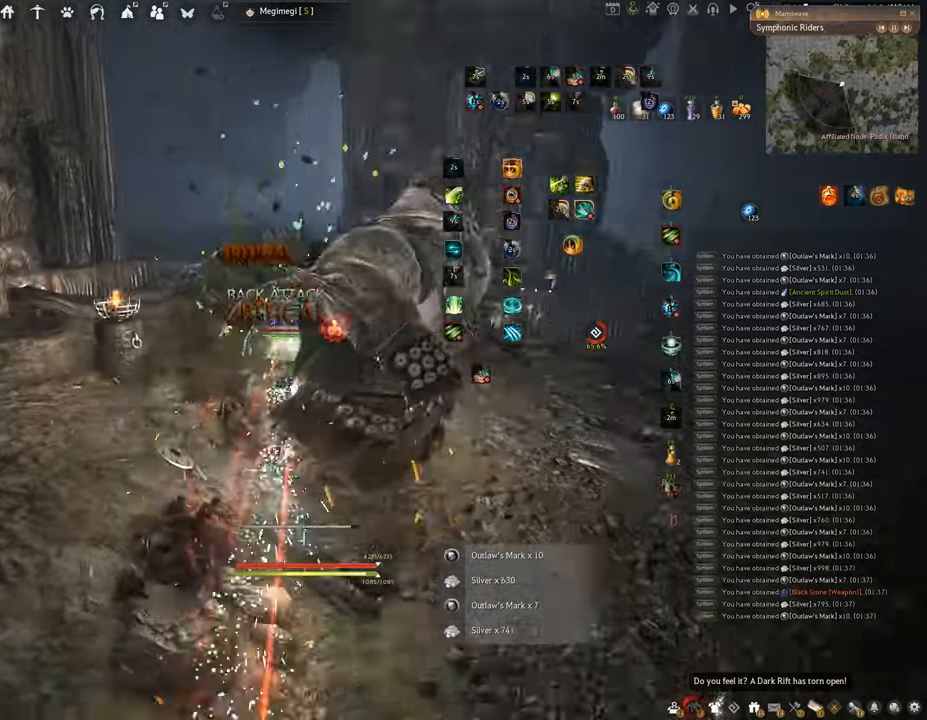
{"keys": ["w"], "mouse": [], "events": [[17, "e", "down"], [183, "shift", "up"], [233, "e", "up"], [267, "w", "down"]]}
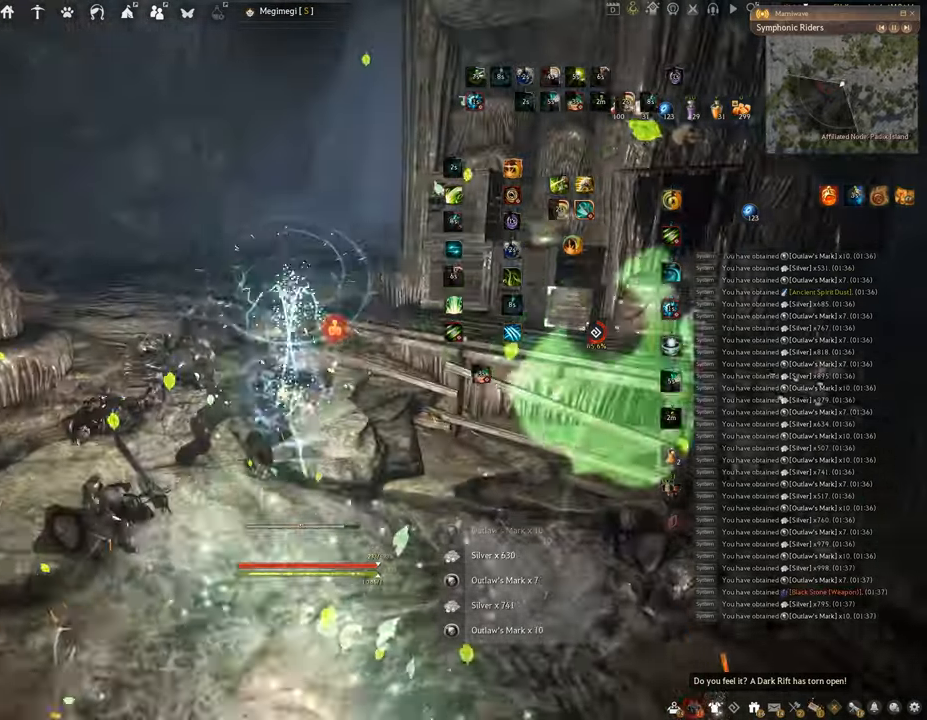
{"keys": ["w"], "mouse": ["right"], "events": [[134, "mouse_right", "down"]]}
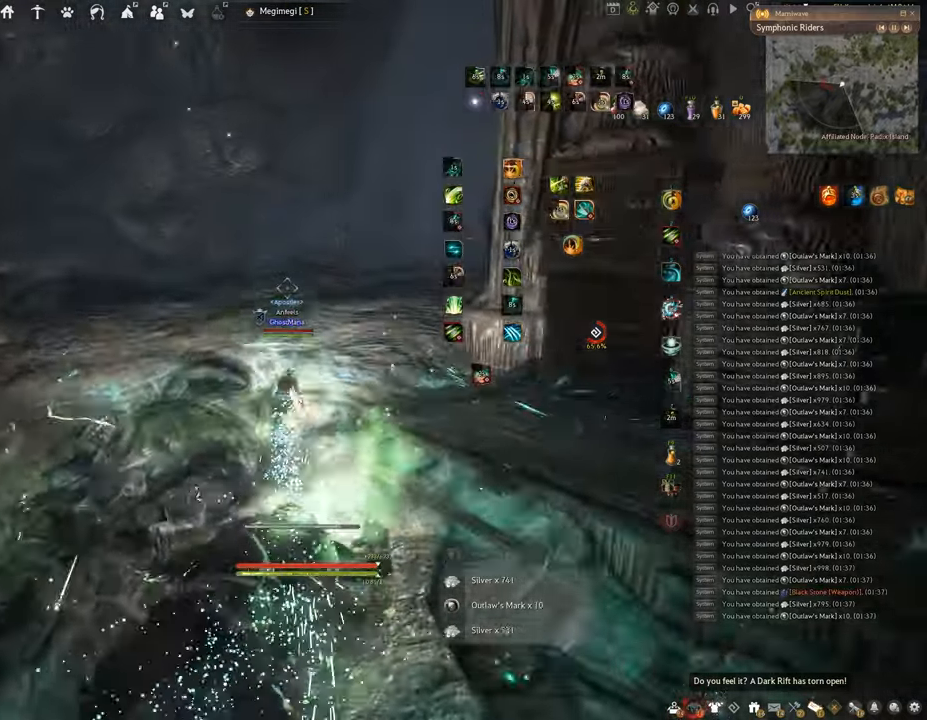
{"keys": ["w"], "mouse": ["right"], "events": []}
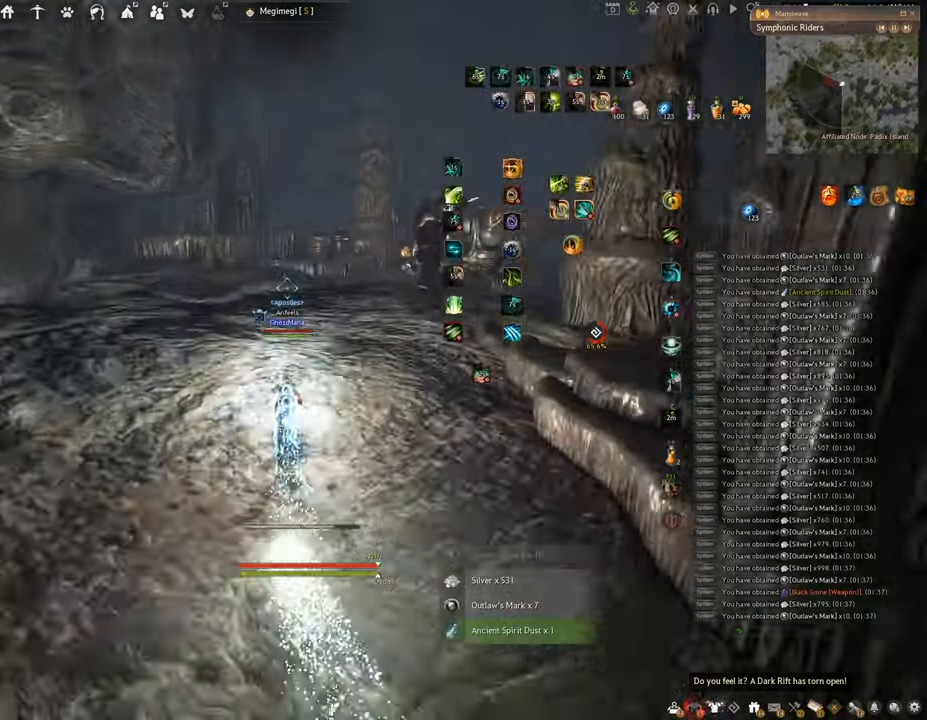
{"keys": ["w"], "mouse": ["right"], "events": []}
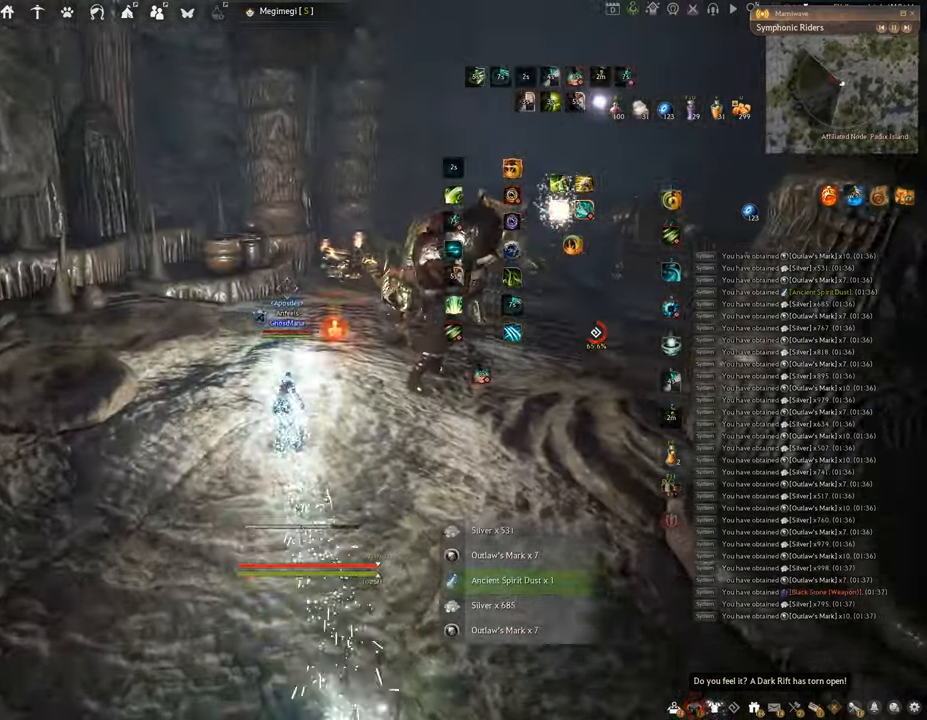
{"keys": [], "mouse": ["right"], "events": [[484, "w", "up"]]}
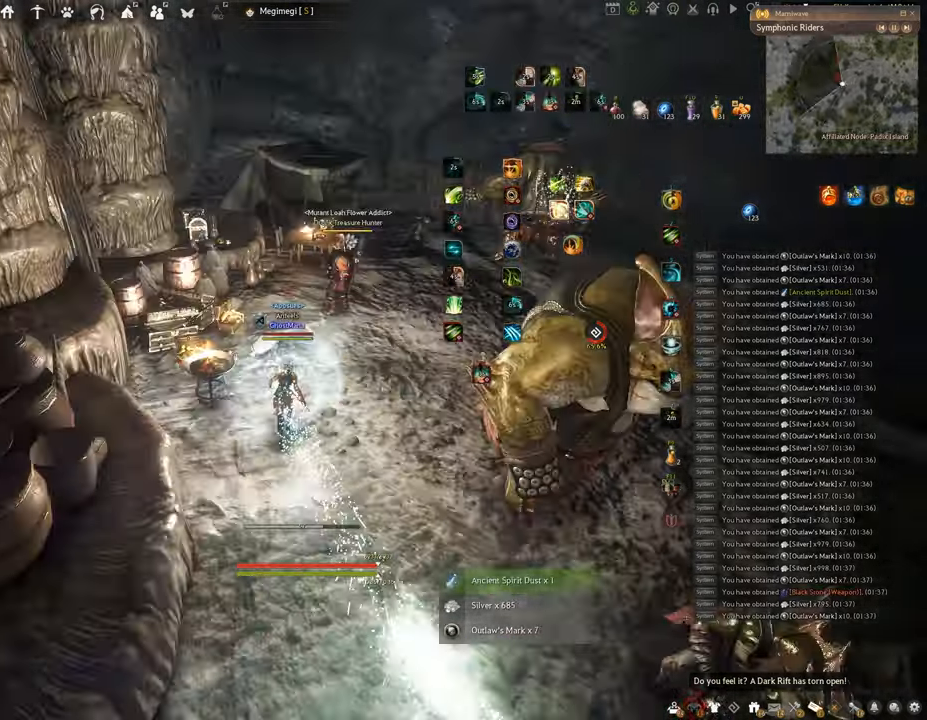
{"keys": ["f", "w"], "mouse": [], "events": [[17, "mouse_right", "up"], [17, "shift", "down"], [84, "q", "down"], [334, "q", "up"], [383, "shift", "up"], [433, "w", "down"], [483, "f", "down"]]}
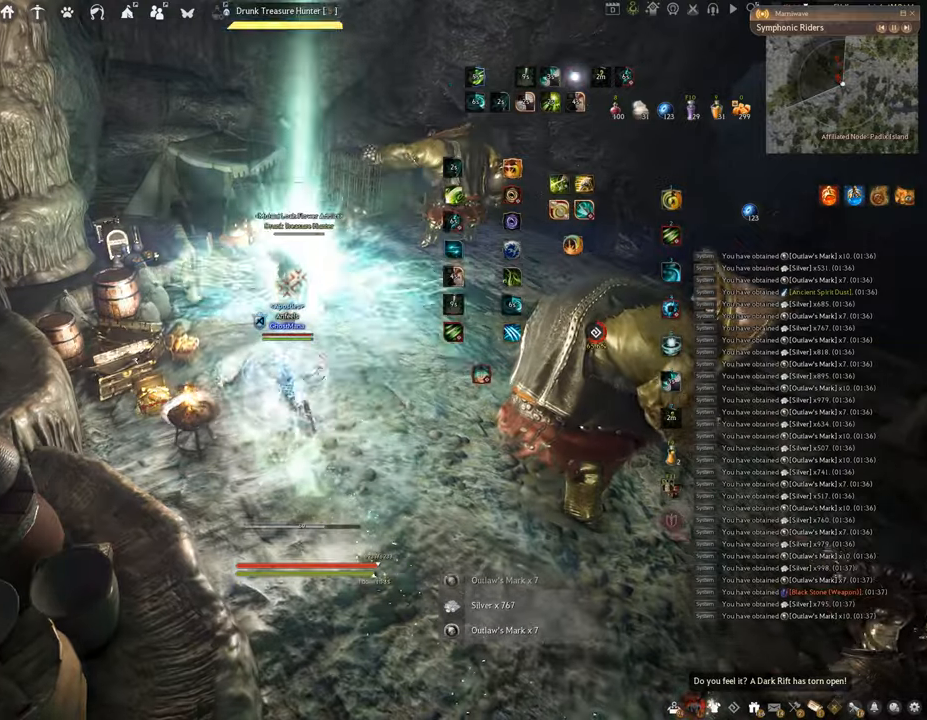
{"keys": [], "mouse": [], "events": [[367, "f", "up"], [384, "w", "up"]]}
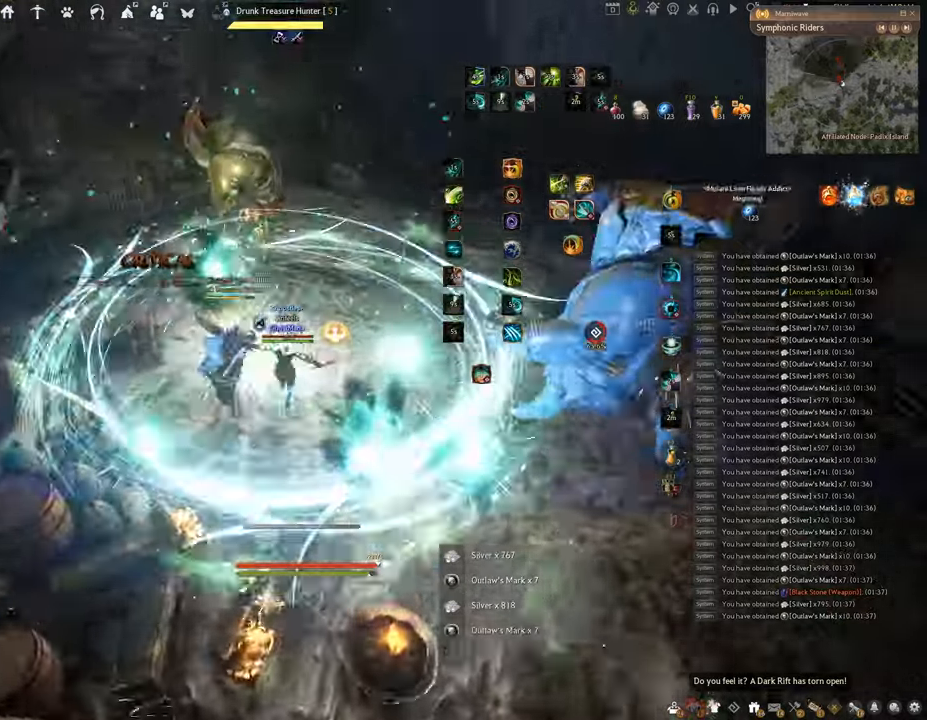
{"keys": [], "mouse": [], "events": [[16, "mouse_left", "down"], [500, "mouse_left", "up"]]}
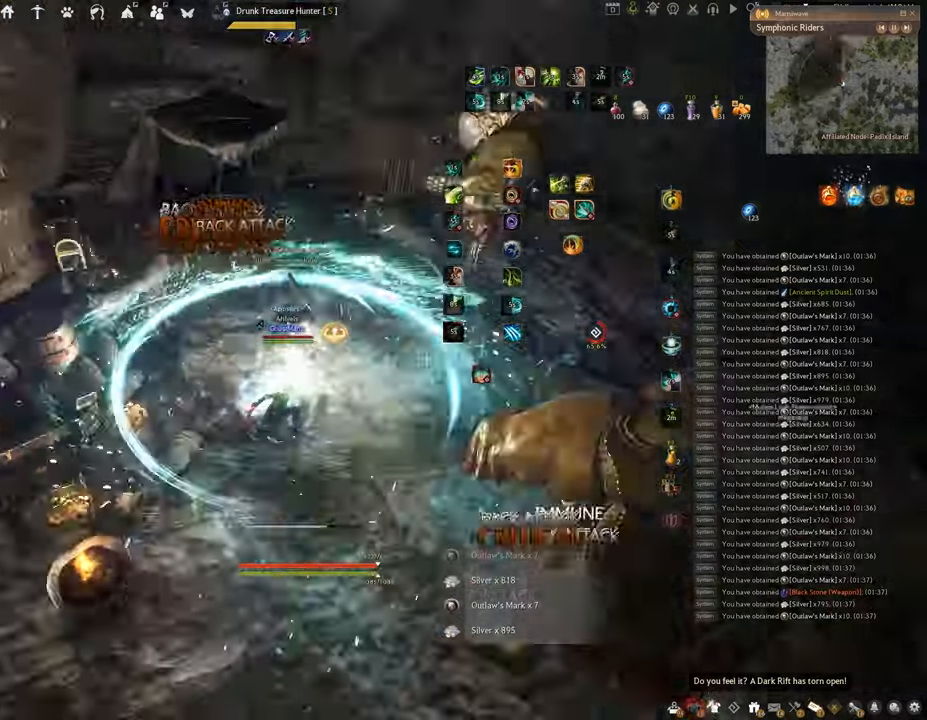
{"keys": ["e"], "mouse": [], "events": [[117, "e", "down"]]}
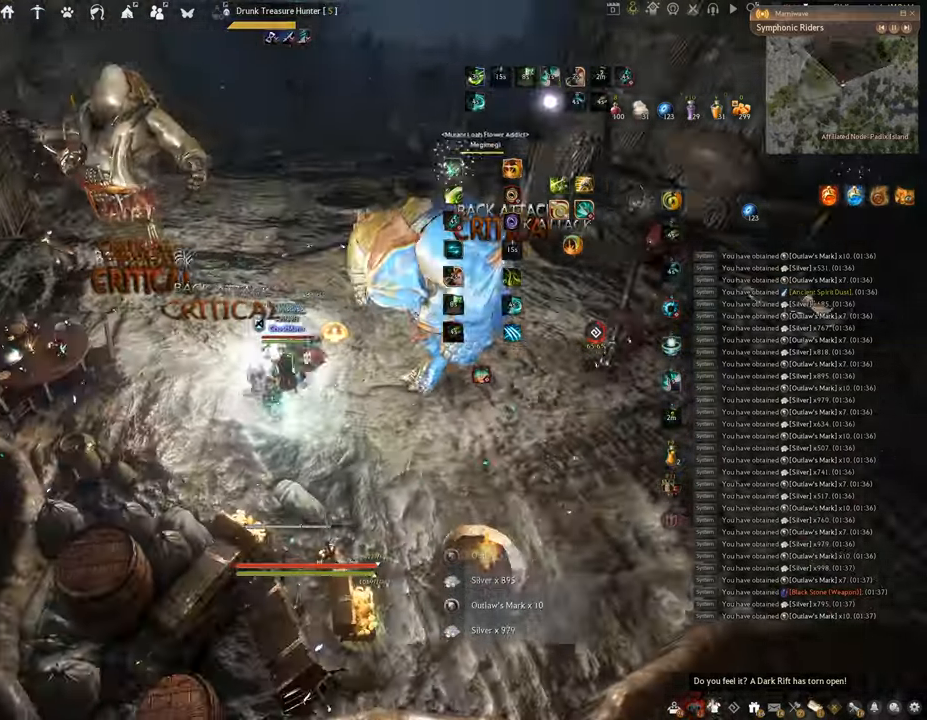
{"keys": ["f", "w"], "mouse": [], "events": [[150, "e", "up"], [217, "w", "down"], [300, "f", "down"]]}
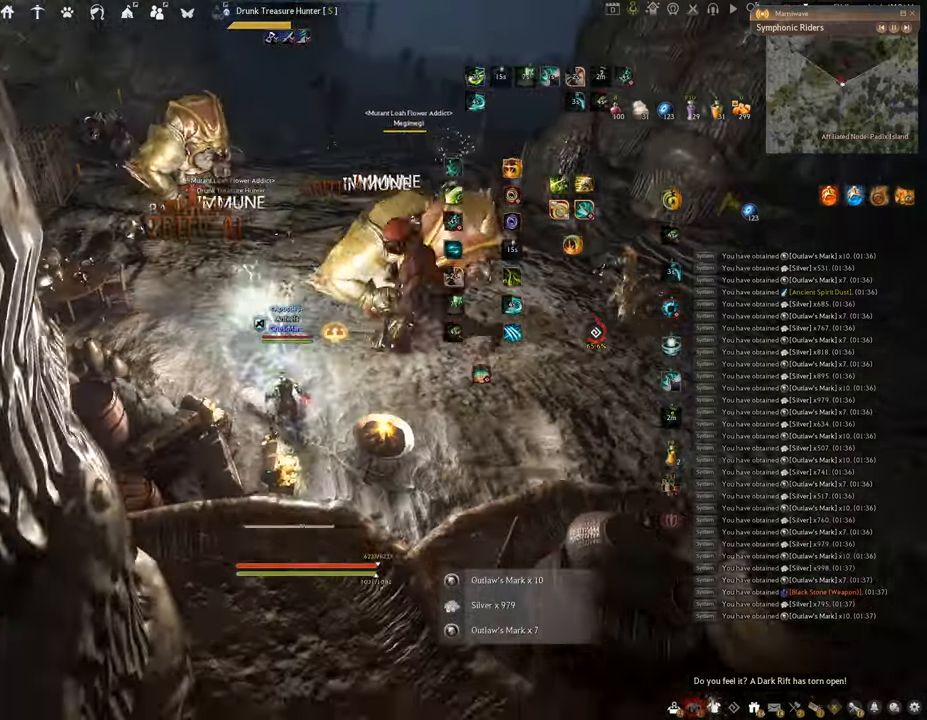
{"keys": [], "mouse": ["left"], "events": [[501, "f", "up"], [501, "mouse_left", "down"], [501, "w", "up"]]}
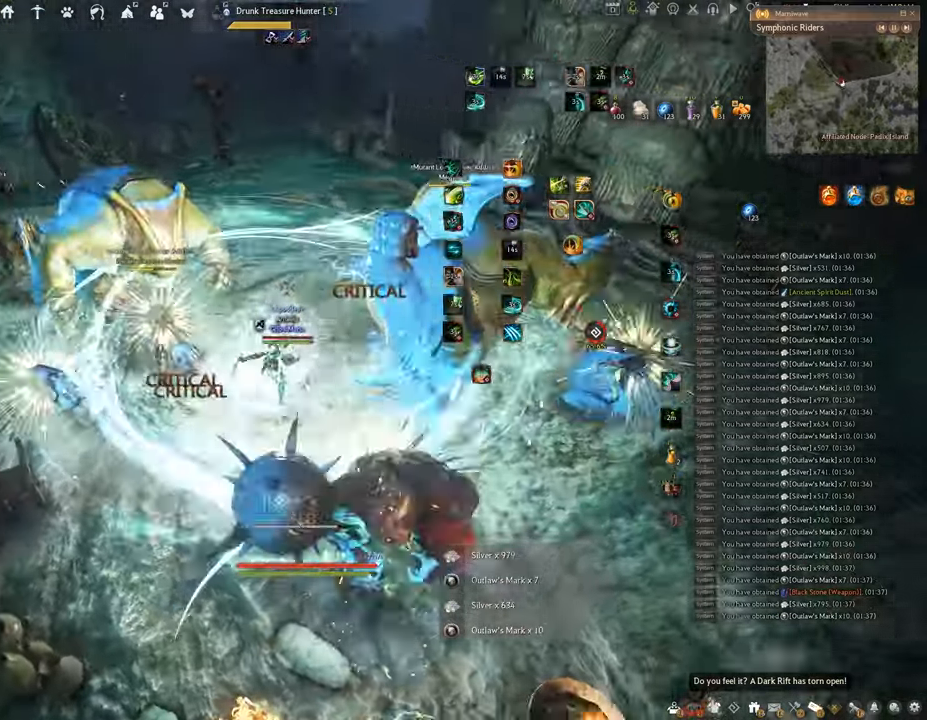
{"keys": [], "mouse": ["right"], "events": [[367, "mouse_right", "down"], [417, "mouse_left", "up"]]}
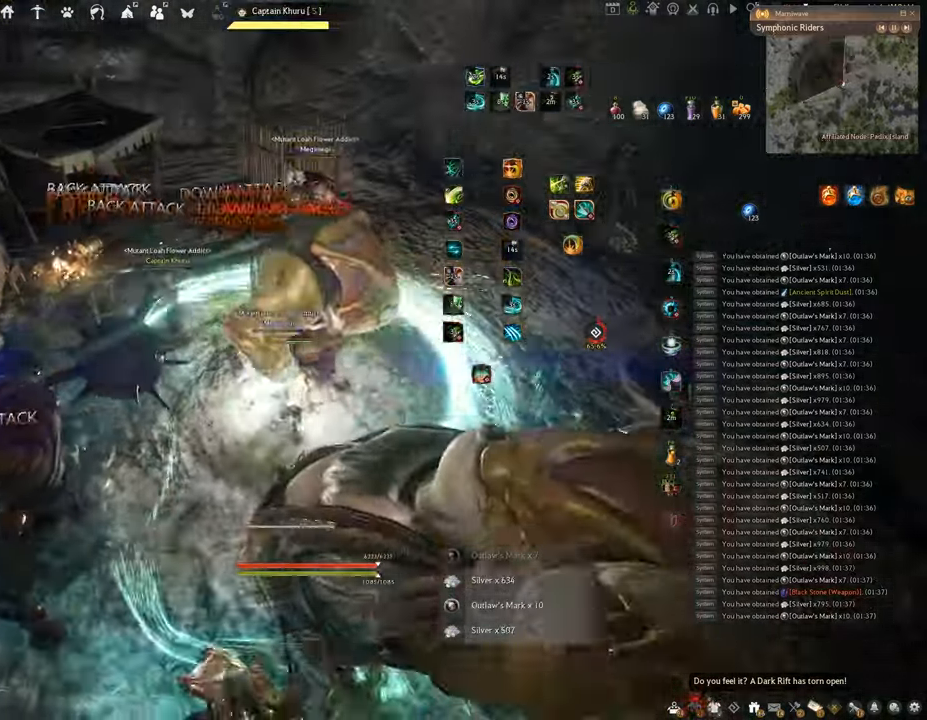
{"keys": [], "mouse": [], "events": [[417, "mouse_right", "up"]]}
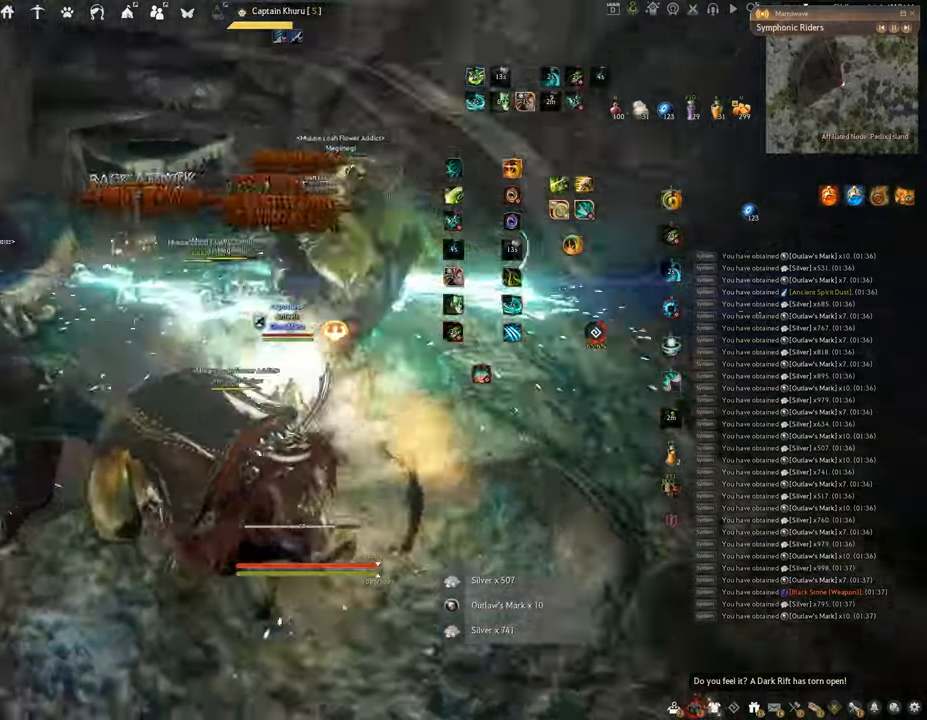
{"keys": [], "mouse": ["right"], "events": [[183, "mouse_right", "down"]]}
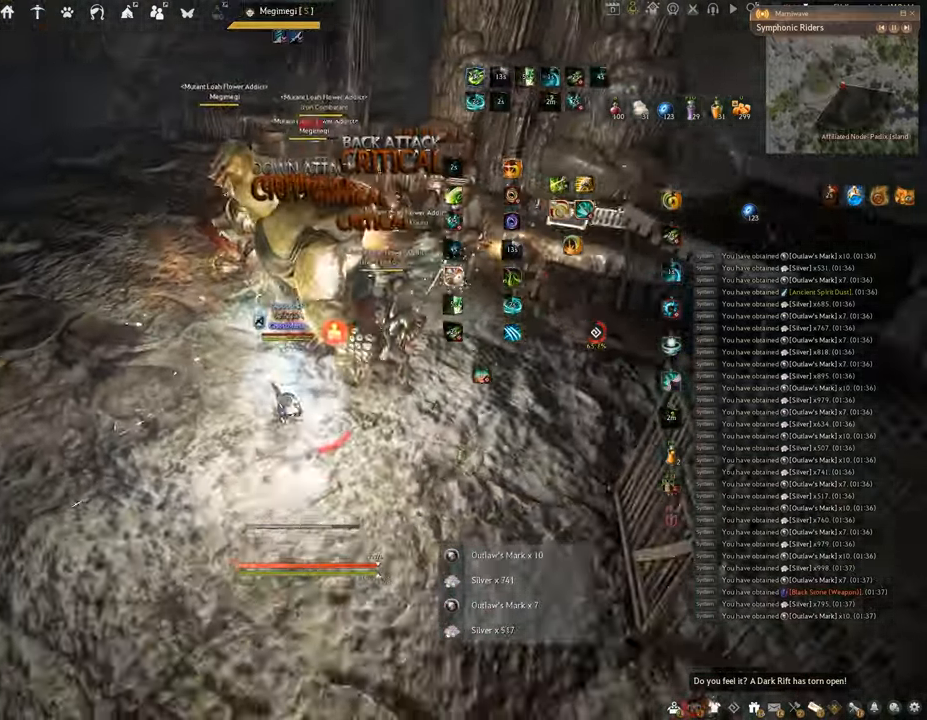
{"keys": [], "mouse": [], "events": [[100, "mouse_right", "up"]]}
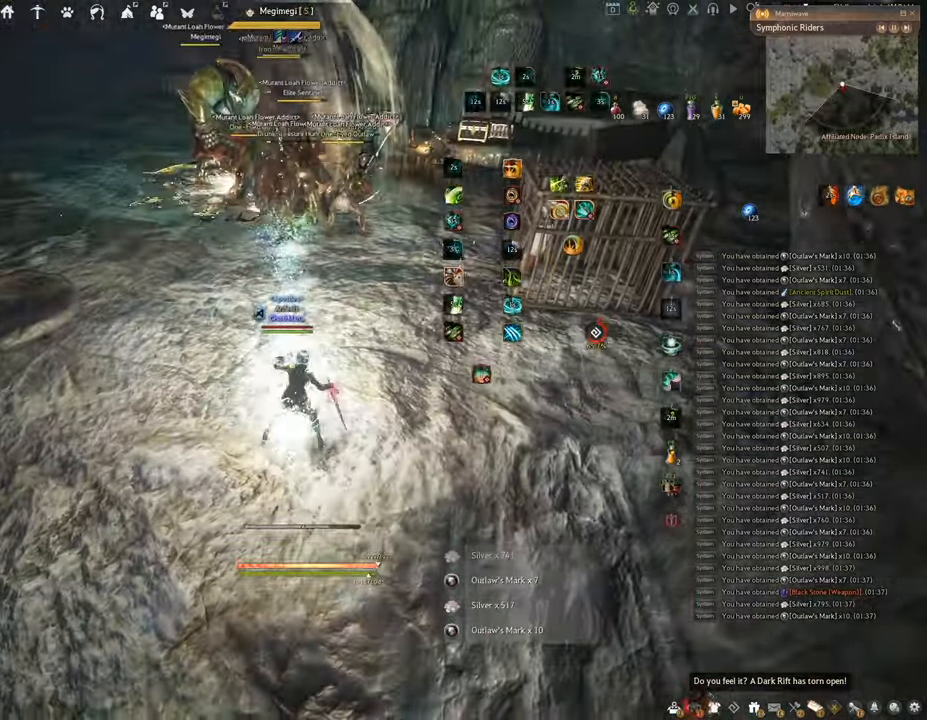
{"keys": ["shift"], "mouse": ["right"], "events": [[317, "shift", "down"], [417, "mouse_right", "down"]]}
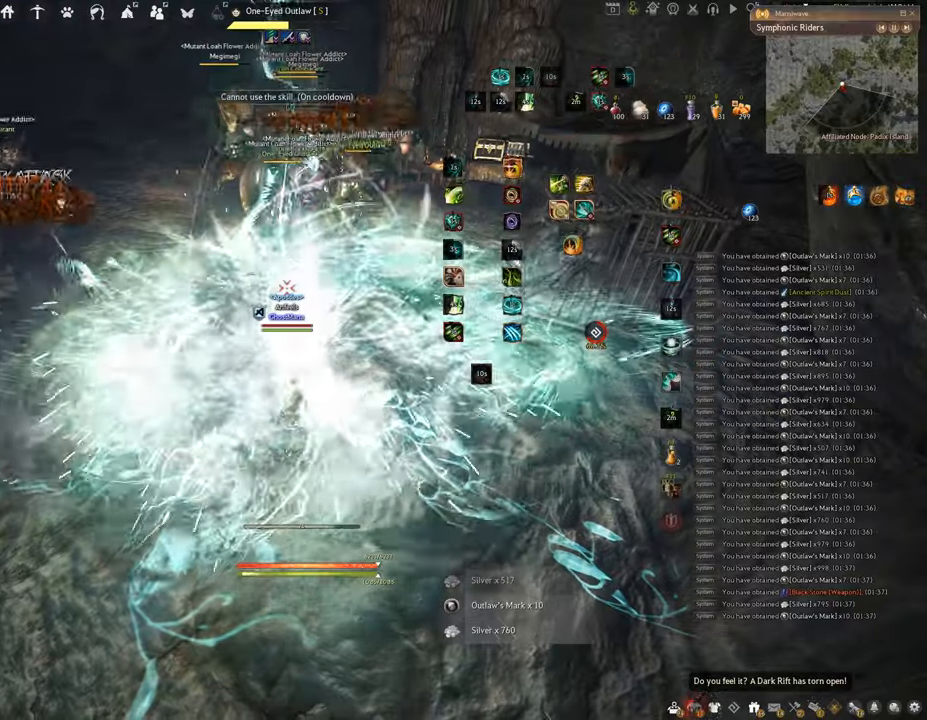
{"keys": [], "mouse": ["left"], "events": [[67, "shift", "up"], [84, "mouse_right", "up"], [184, "mouse_left", "down"]]}
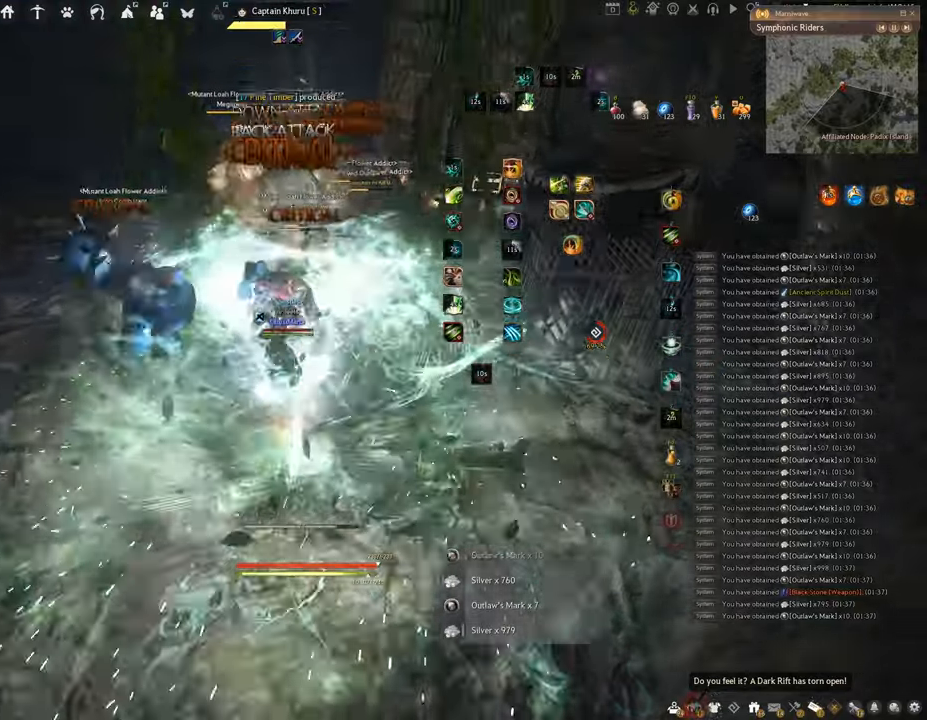
{"keys": ["f", "shift"], "mouse": [], "events": [[117, "shift", "down"], [250, "f", "down"], [284, "mouse_left", "up"]]}
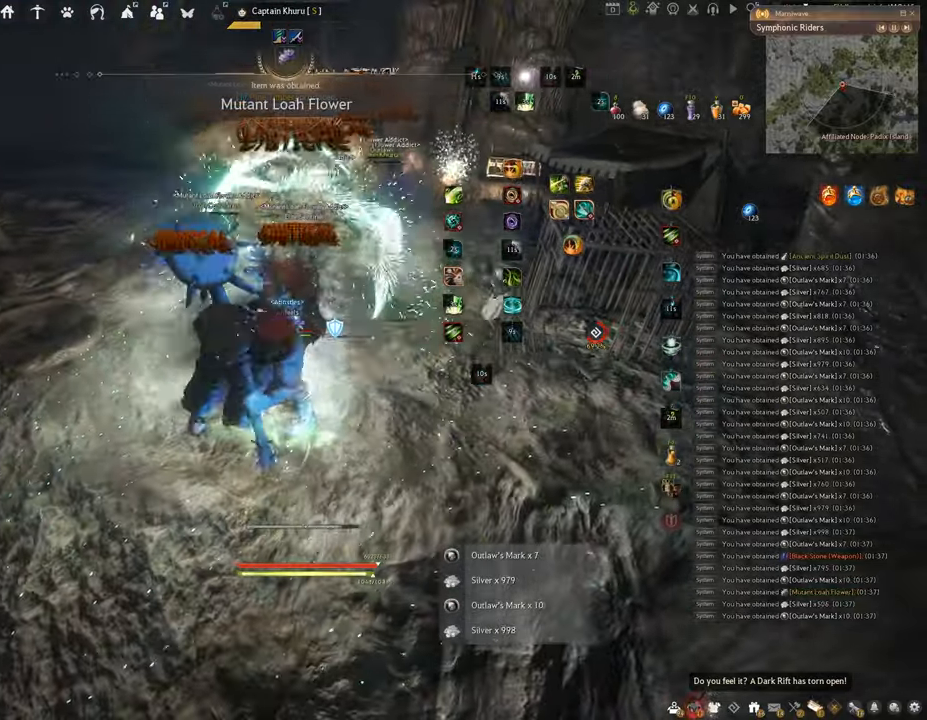
{"keys": ["f", "w"], "mouse": [], "events": [[501, "shift", "up"], [501, "w", "down"]]}
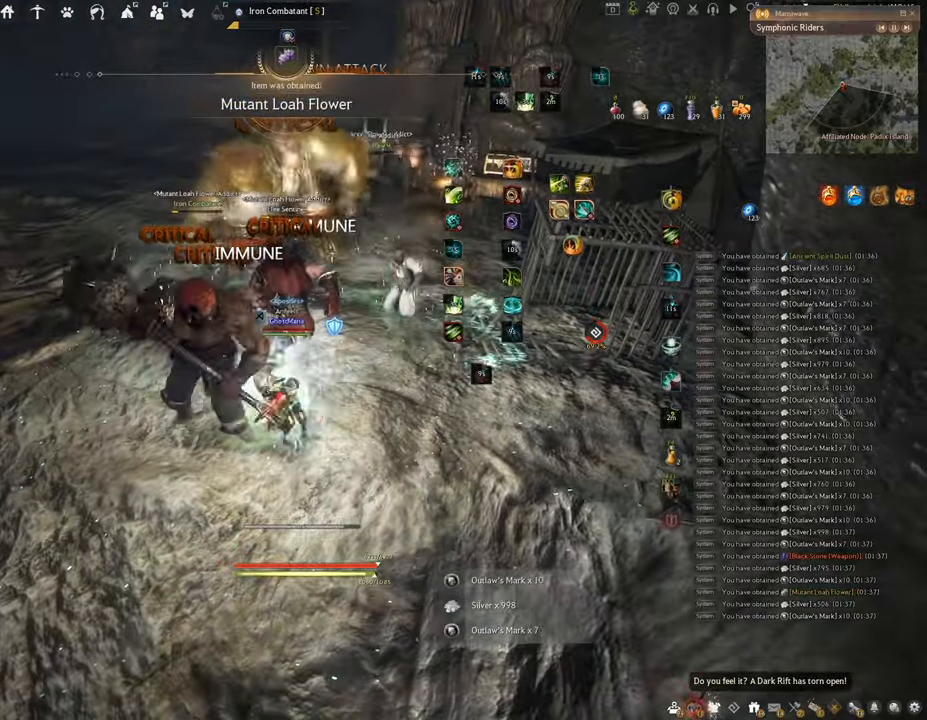
{"keys": [], "mouse": ["left"], "events": [[467, "mouse_left", "down"], [467, "w", "up"], [500, "f", "up"]]}
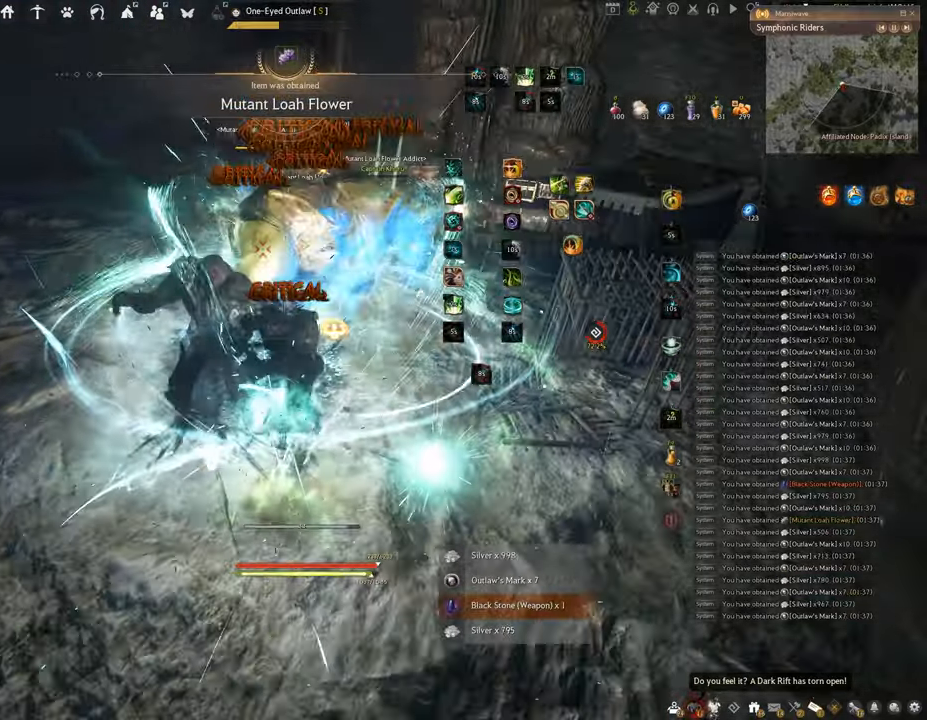
{"keys": [], "mouse": ["left"], "events": []}
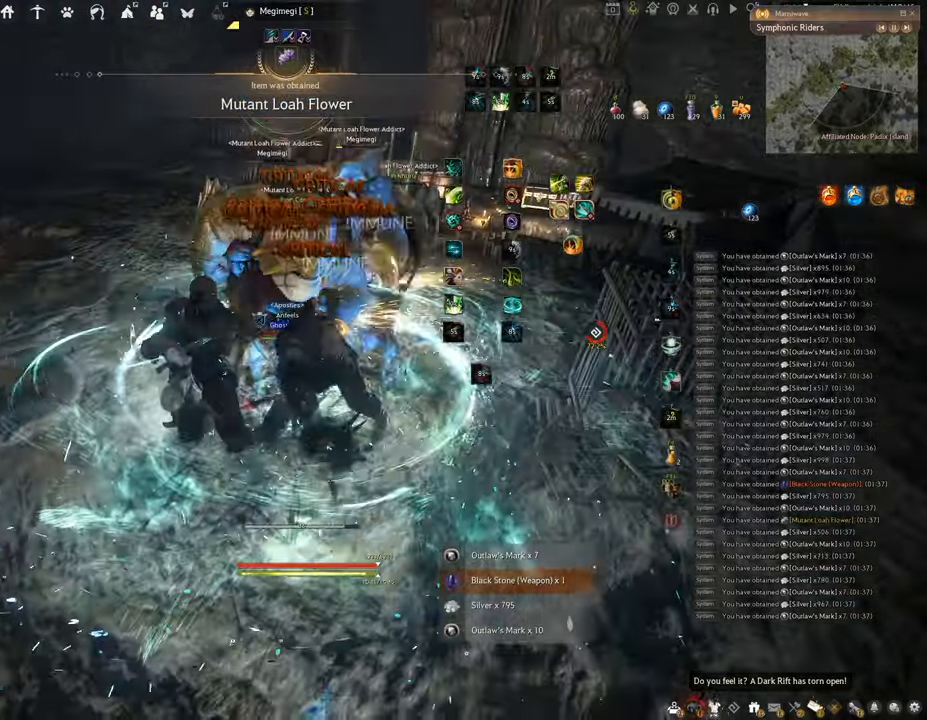
{"keys": ["space"], "mouse": [], "events": [[17, "q", "down"], [67, "mouse_left", "up"], [300, "space", "down"], [350, "q", "up"]]}
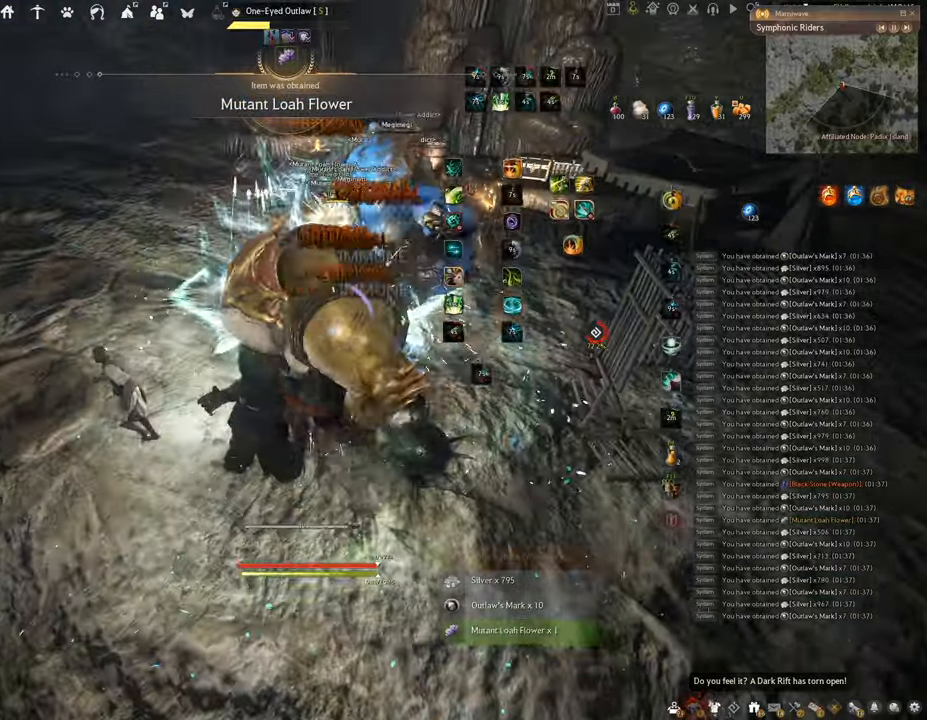
{"keys": ["space"], "mouse": [], "events": []}
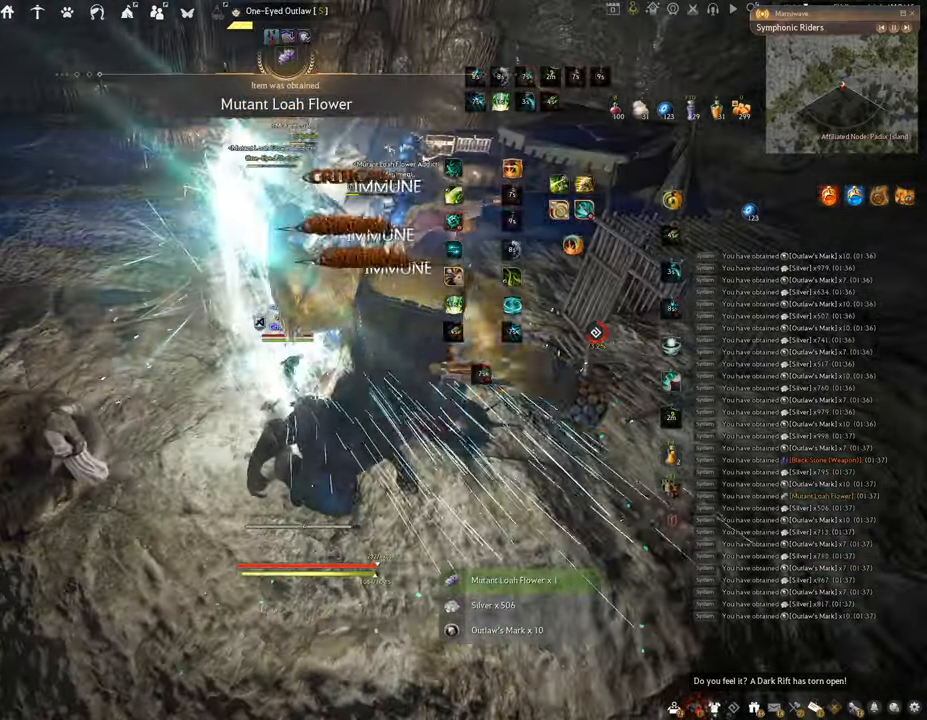
{"keys": ["f", "w"], "mouse": [], "events": [[50, "w", "down"], [83, "space", "up"], [117, "f", "down"]]}
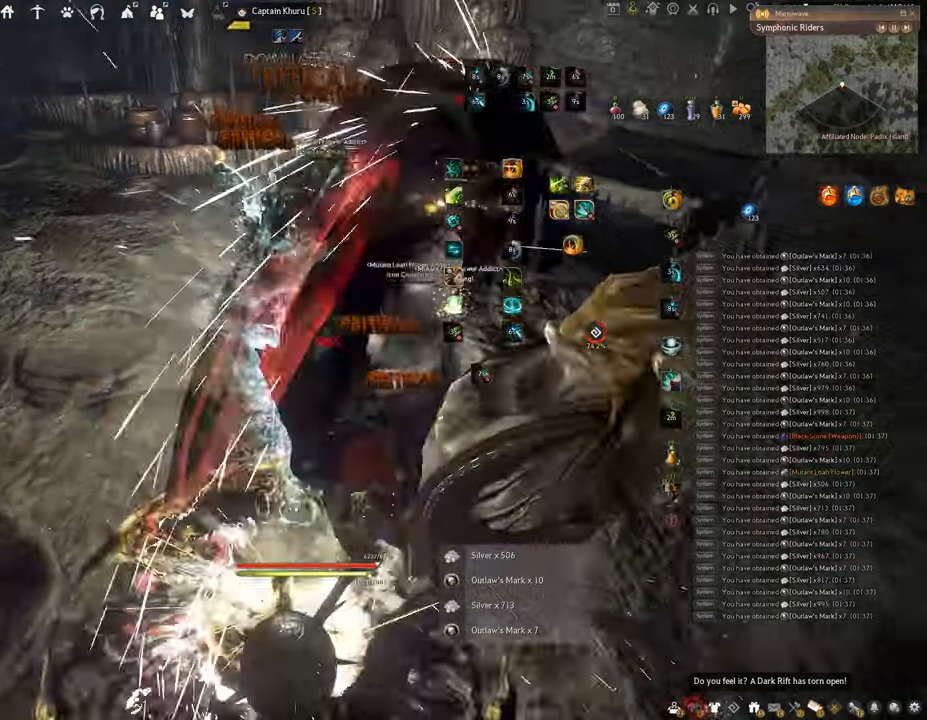
{"keys": [], "mouse": ["left"], "events": [[117, "mouse_left", "down"], [151, "f", "up"], [151, "w", "up"]]}
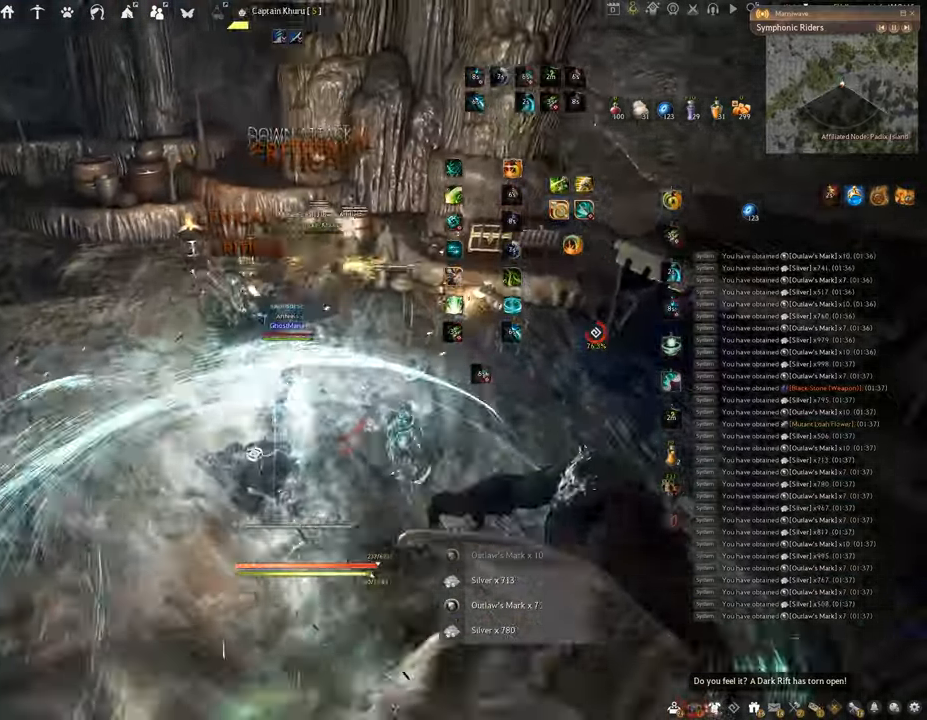
{"keys": ["space"], "mouse": [], "events": [[117, "space", "down"], [150, "mouse_left", "up"]]}